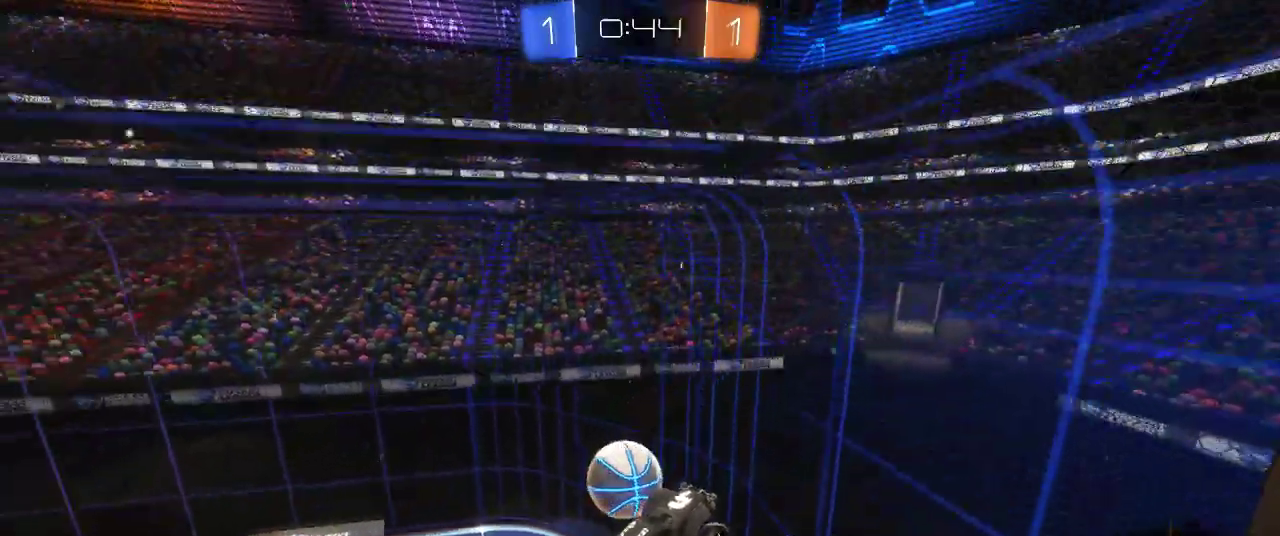
Gameplay with a controller (PlayStation layout); each line is a JSON object with the inputs held at the frame after it. "events" lists button and stick changes between this image and that frame as [ms after this image, input, new state], when the widget could be followed in between.
{"buttons": ["R2"], "left_stick": "left", "right_stick": "center", "events": [[150, "SQUARE", "up"]]}
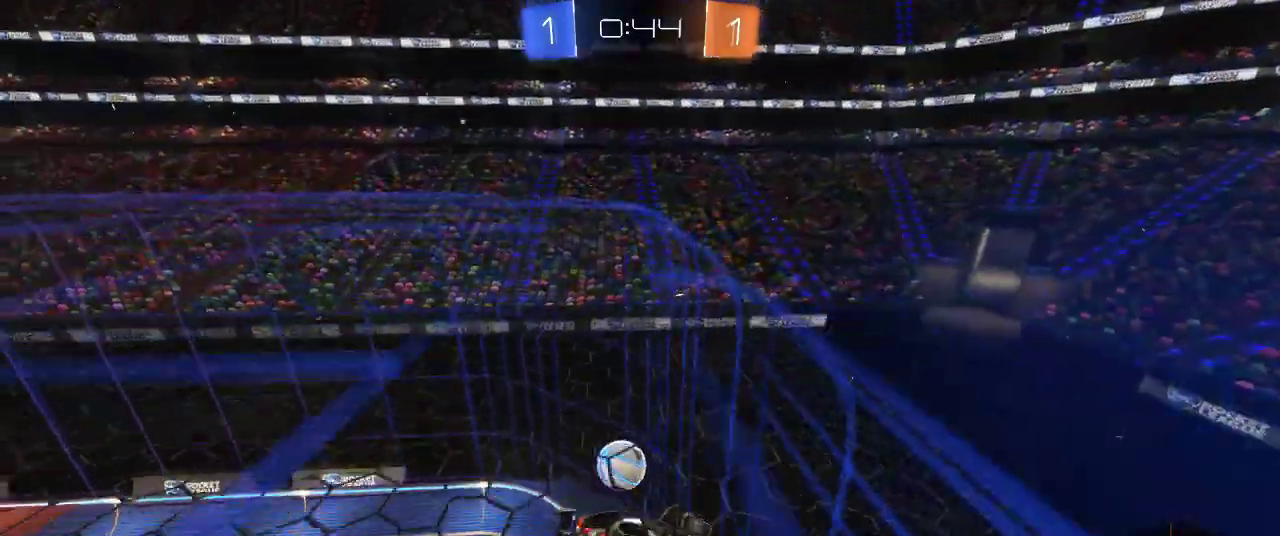
{"buttons": ["R2"], "left_stick": "center", "right_stick": "center", "events": [[100, "left_stick", "center"]]}
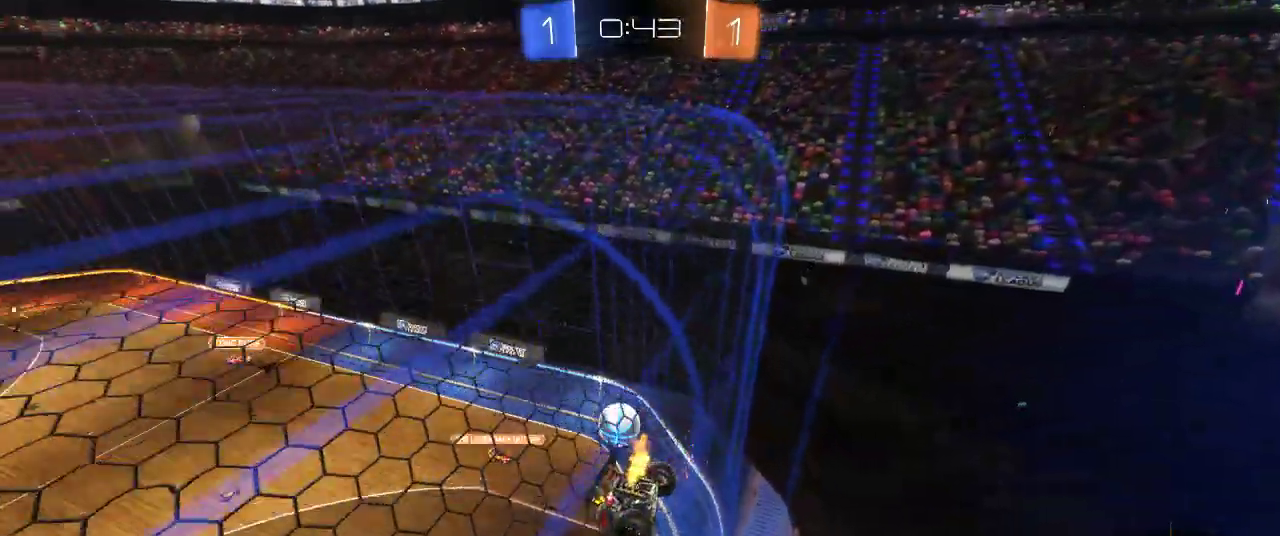
{"buttons": ["R2"], "left_stick": "center", "right_stick": "center", "events": [[183, "R2", "up"], [267, "left_stick", "left"], [333, "L2", "down"], [483, "L2", "up"], [483, "R2", "down"], [483, "left_stick", "center"]]}
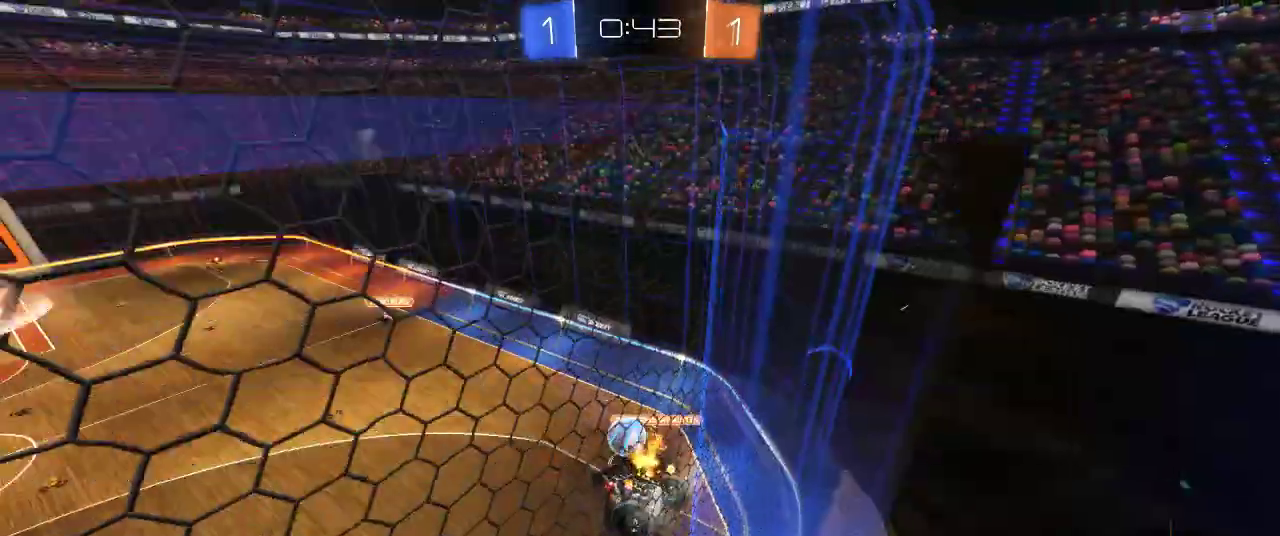
{"buttons": ["R2"], "left_stick": "right", "right_stick": "center", "events": [[417, "left_stick", "right"]]}
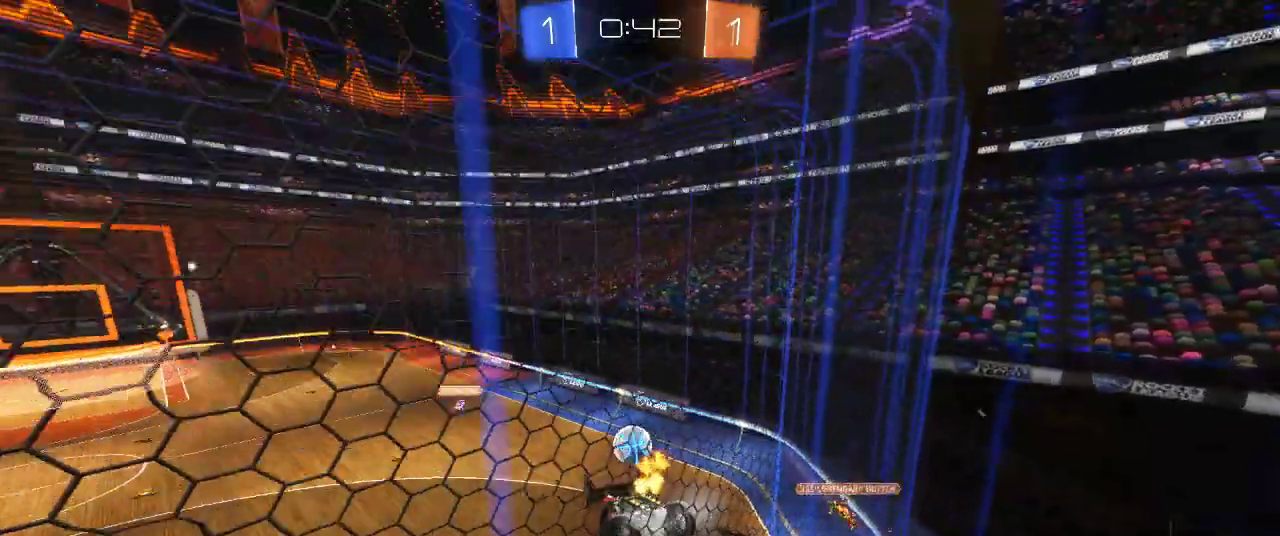
{"buttons": ["R2"], "left_stick": "right", "right_stick": "center", "events": [[250, "L2", "down"], [267, "R2", "up"], [433, "L2", "up"], [433, "R2", "down"]]}
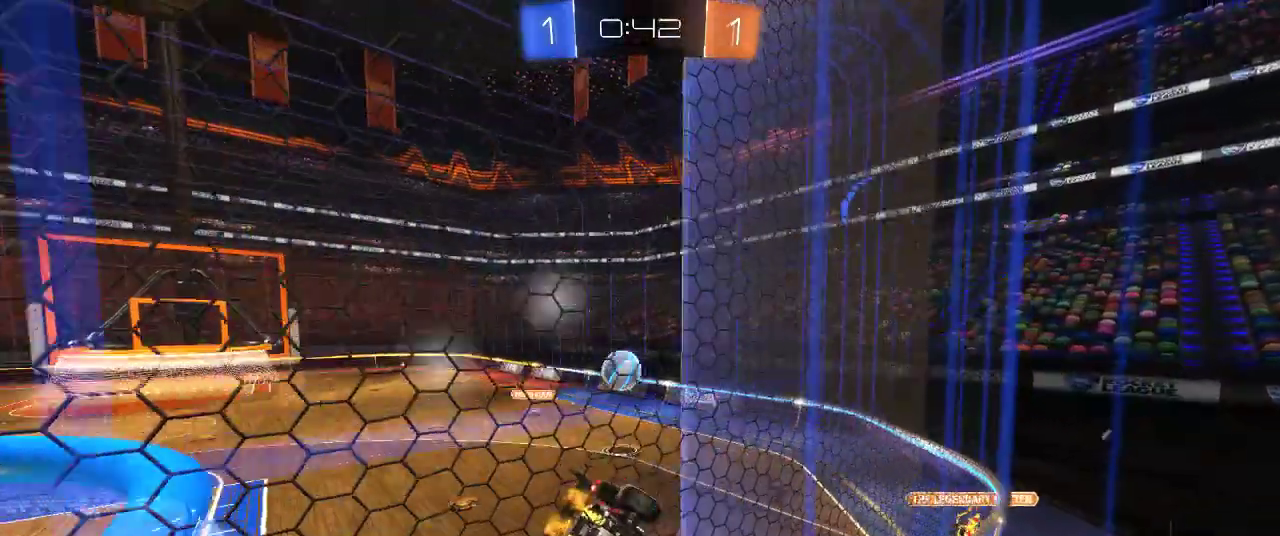
{"buttons": ["R2"], "left_stick": "right", "right_stick": "center", "events": [[17, "SQUARE", "down"], [117, "SQUARE", "up"], [167, "SQUARE", "down"], [267, "SQUARE", "up"]]}
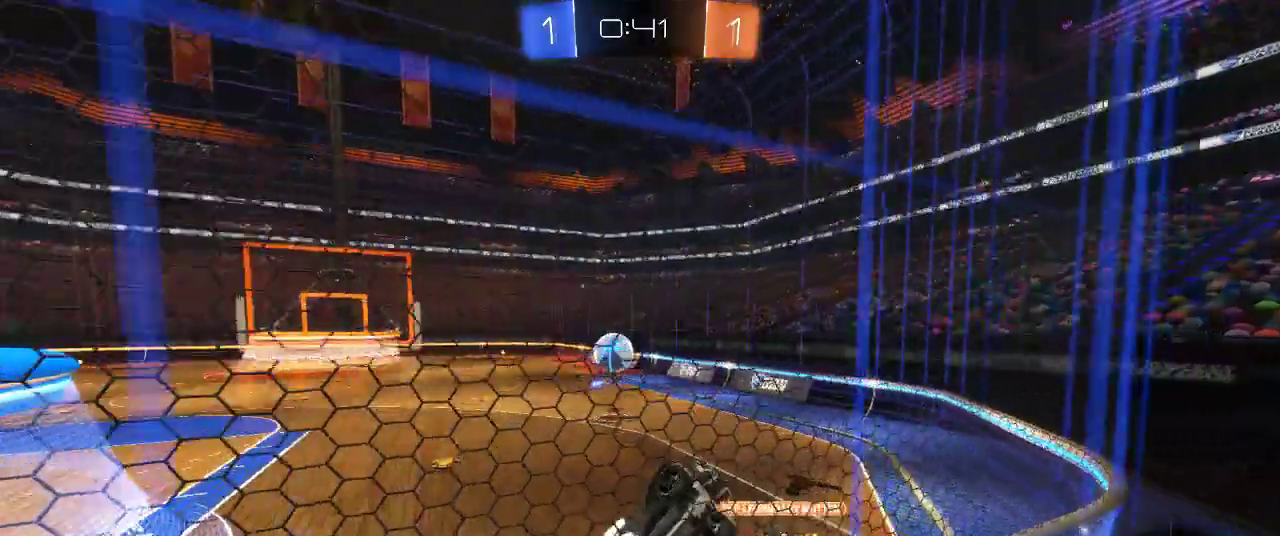
{"buttons": ["R2"], "left_stick": "right", "right_stick": "center", "events": []}
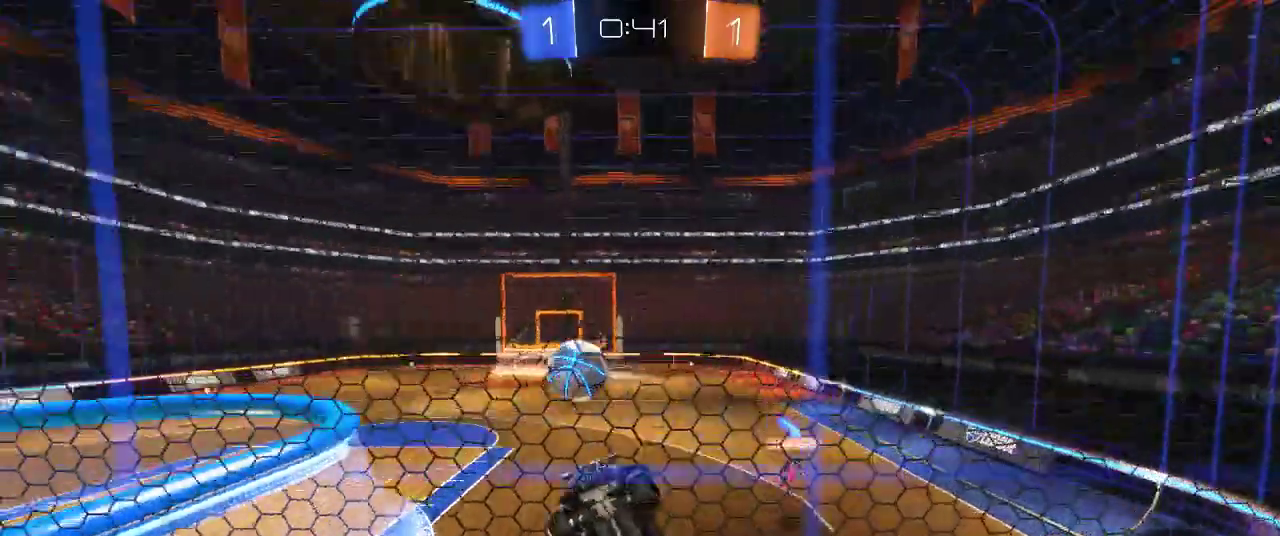
{"buttons": ["CROSS", "CIRCLE", "R2"], "left_stick": "down", "right_stick": "center", "events": [[417, "CIRCLE", "down"], [417, "CROSS", "down"], [467, "left_stick", "down"]]}
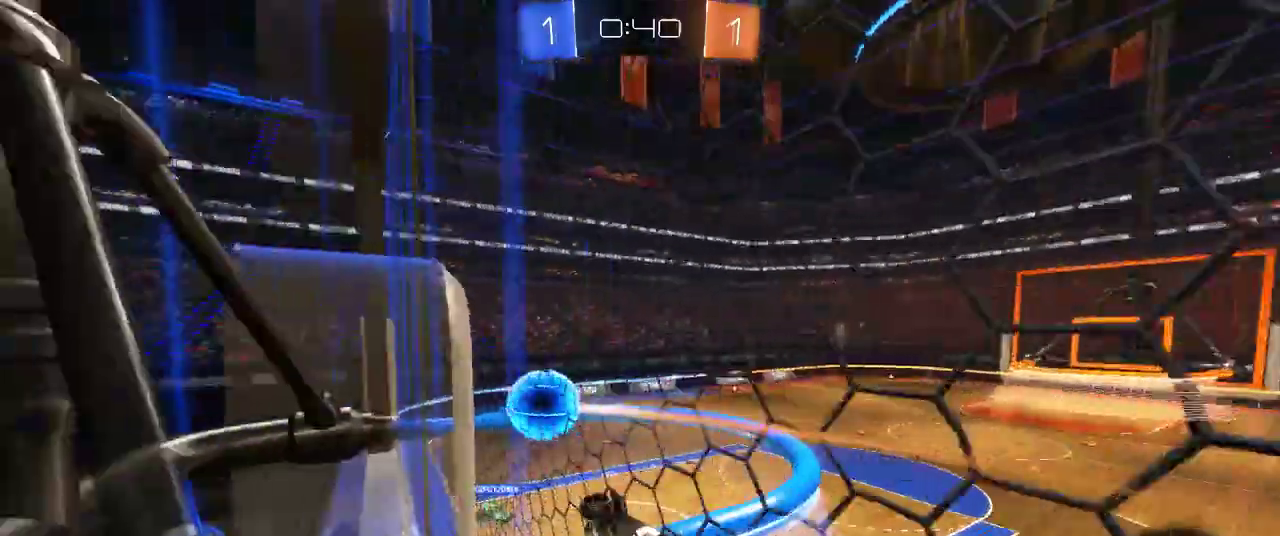
{"buttons": ["CIRCLE", "R2"], "left_stick": "center", "right_stick": "center", "events": [[33, "CROSS", "up"], [117, "left_stick", "center"]]}
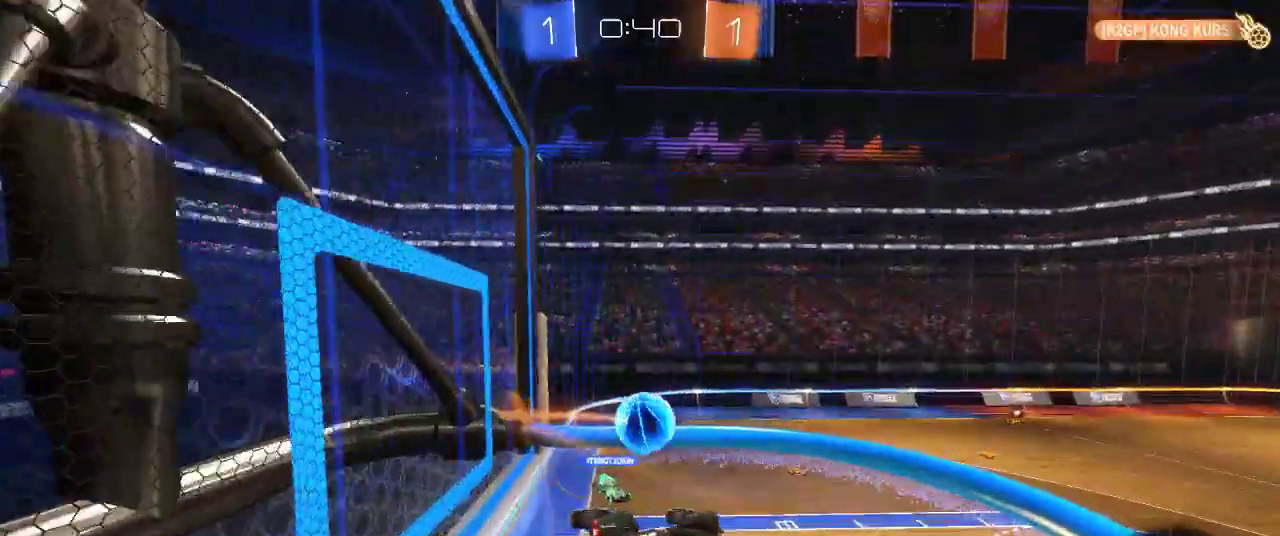
{"buttons": ["CROSS", "CIRCLE", "R2"], "left_stick": "up-left", "right_stick": "center", "events": [[217, "left_stick", "left"], [383, "CROSS", "down"], [383, "left_stick", "up-left"]]}
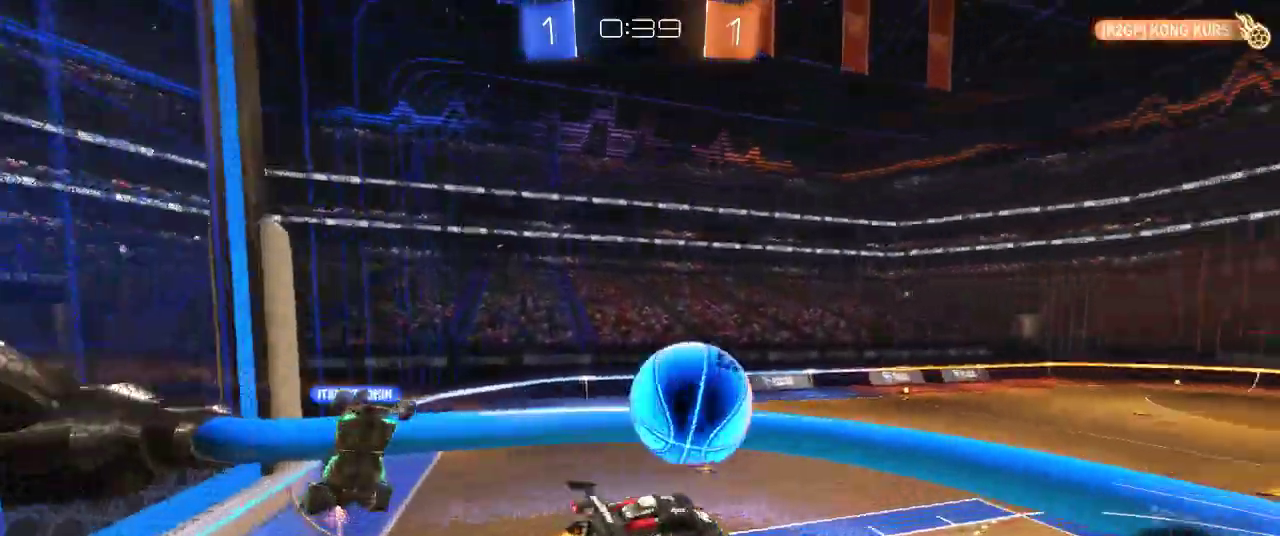
{"buttons": ["SQUARE", "R2"], "left_stick": "up-left", "right_stick": "center", "events": [[67, "CIRCLE", "up"], [67, "CROSS", "up"], [433, "SQUARE", "down"]]}
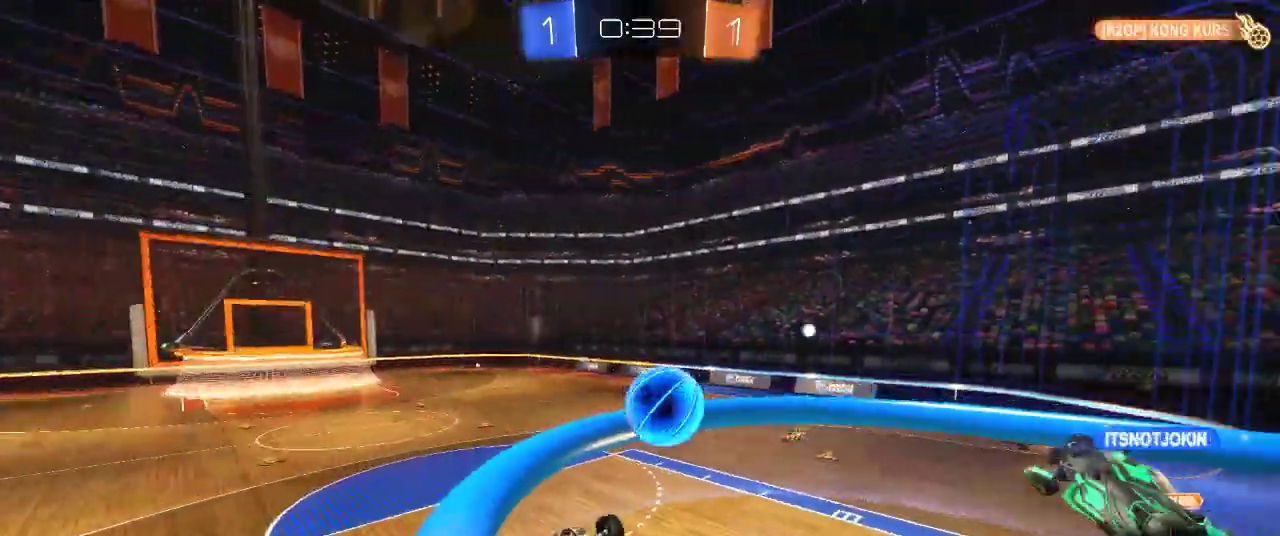
{"buttons": ["R2"], "left_stick": "right", "right_stick": "center", "events": [[333, "SQUARE", "up"], [333, "left_stick", "center"], [450, "left_stick", "right"]]}
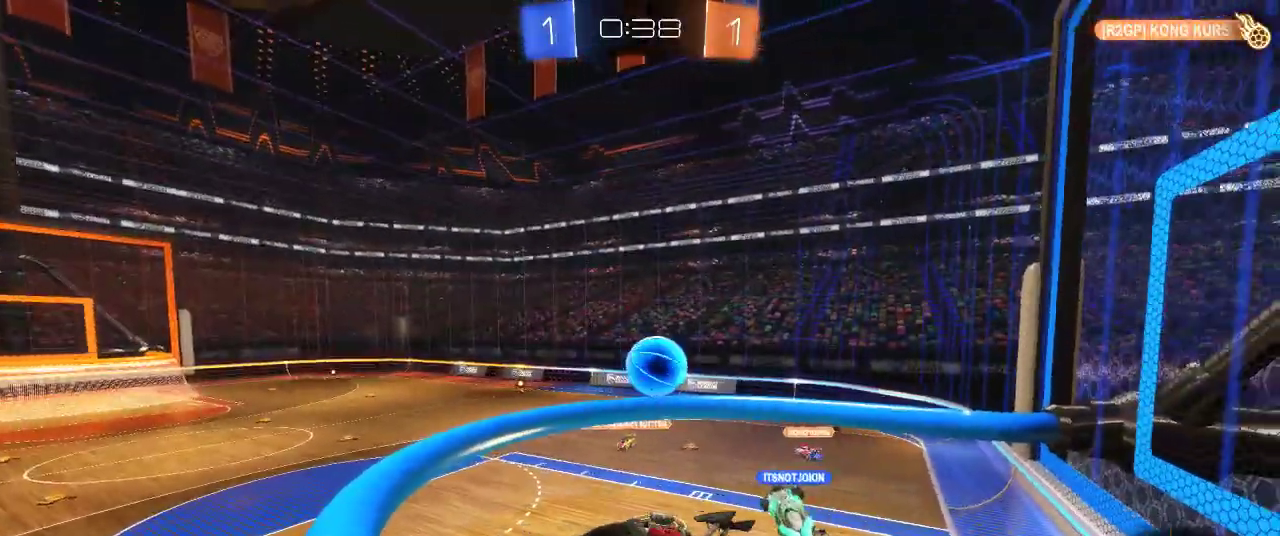
{"buttons": ["R2"], "left_stick": "center", "right_stick": "center", "events": [[283, "left_stick", "center"]]}
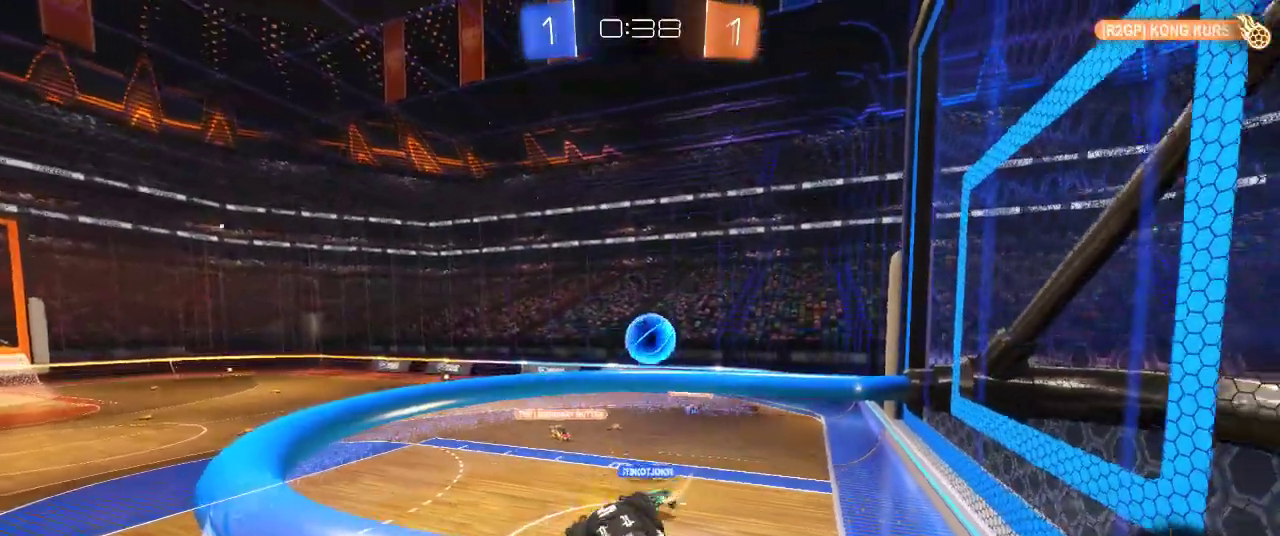
{"buttons": ["R2"], "left_stick": "up", "right_stick": "center", "events": [[267, "left_stick", "up-right"], [417, "left_stick", "up"]]}
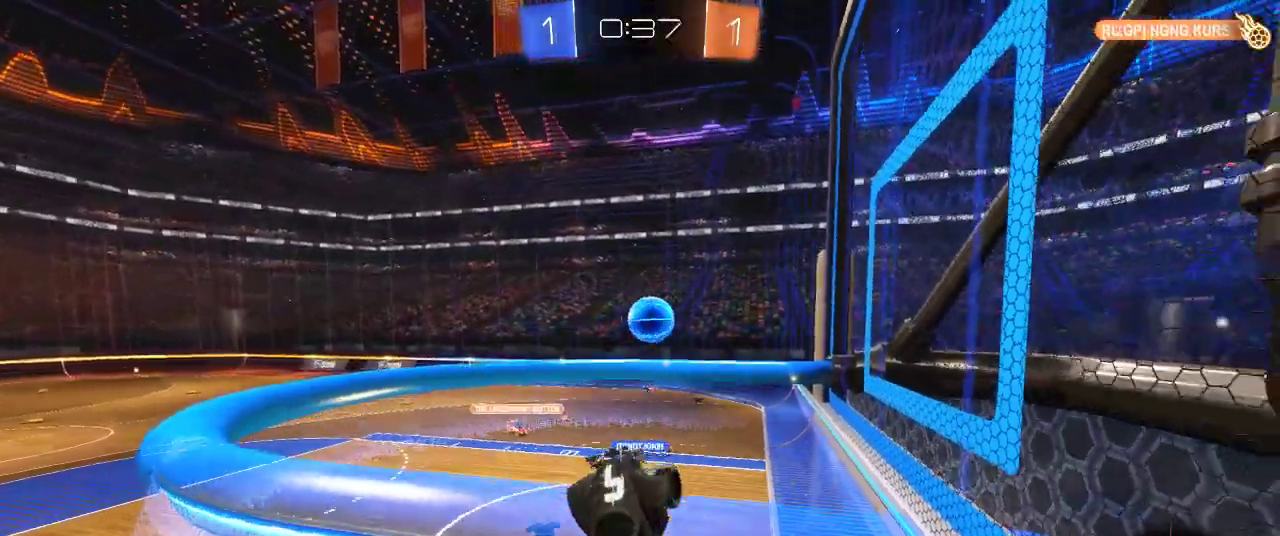
{"buttons": ["R2"], "left_stick": "up", "right_stick": "center", "events": [[67, "CROSS", "down"], [217, "CROSS", "up"]]}
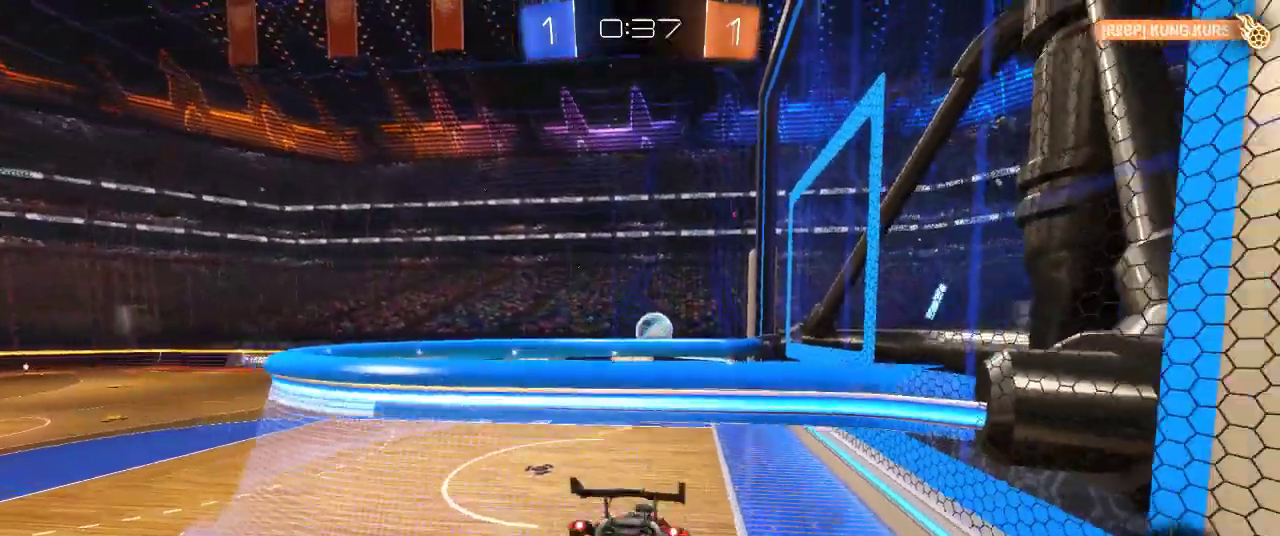
{"buttons": ["R2"], "left_stick": "up", "right_stick": "center", "events": []}
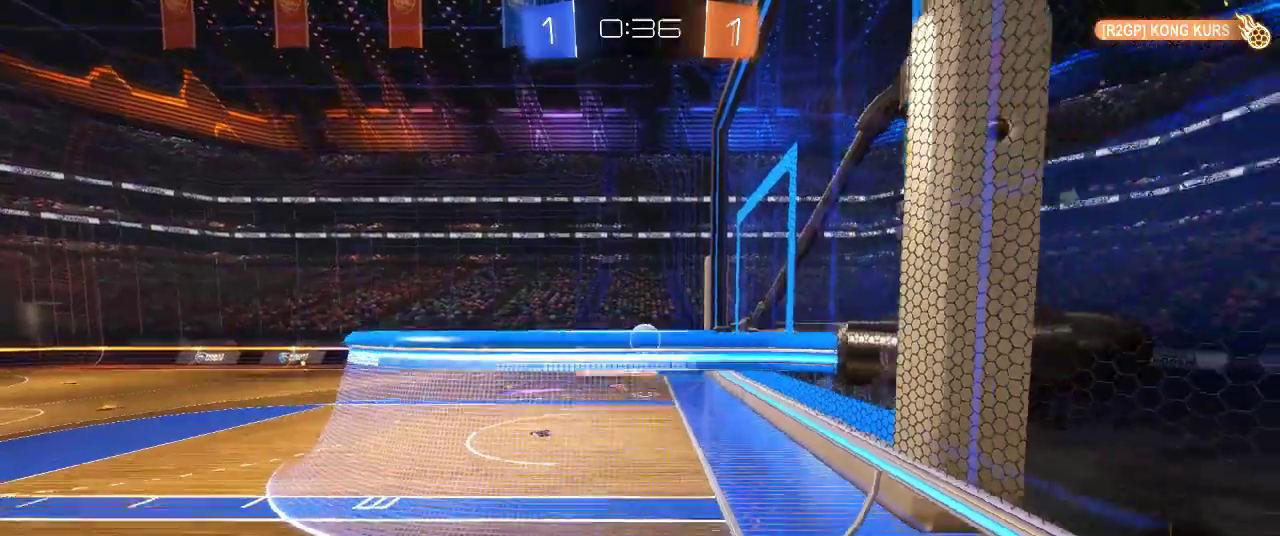
{"buttons": ["TRIANGLE", "R2"], "left_stick": "left", "right_stick": "center", "events": [[33, "L3", "down"], [33, "left_stick", "up-left"], [267, "L3", "up"], [350, "TRIANGLE", "down"], [350, "left_stick", "left"]]}
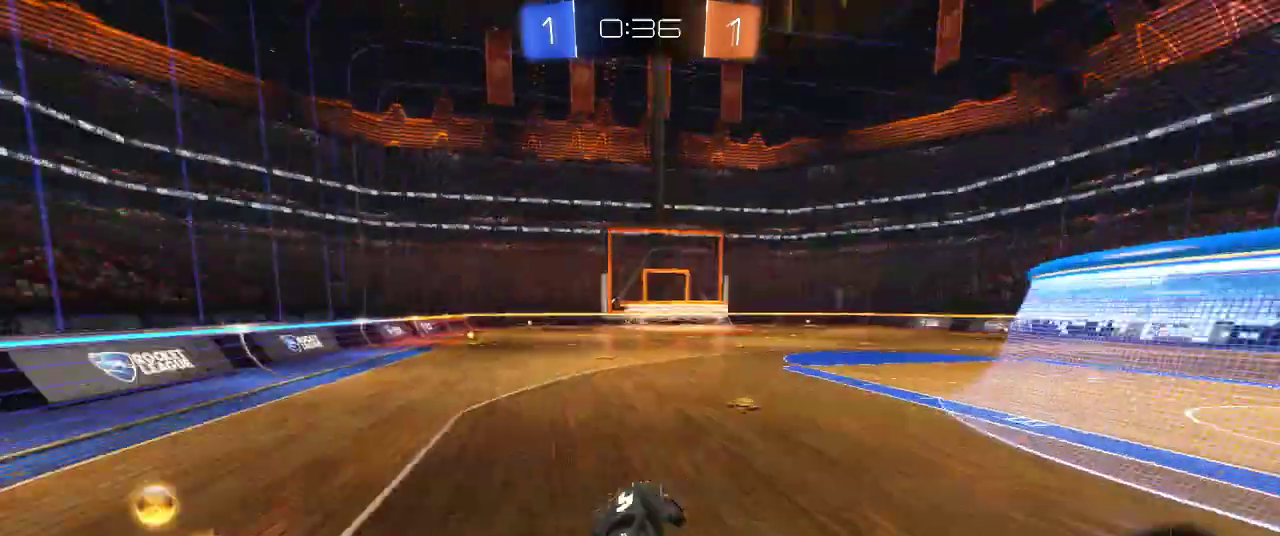
{"buttons": ["R2"], "left_stick": "left", "right_stick": "center", "events": [[17, "TRIANGLE", "up"], [350, "TRIANGLE", "down"], [483, "TRIANGLE", "up"]]}
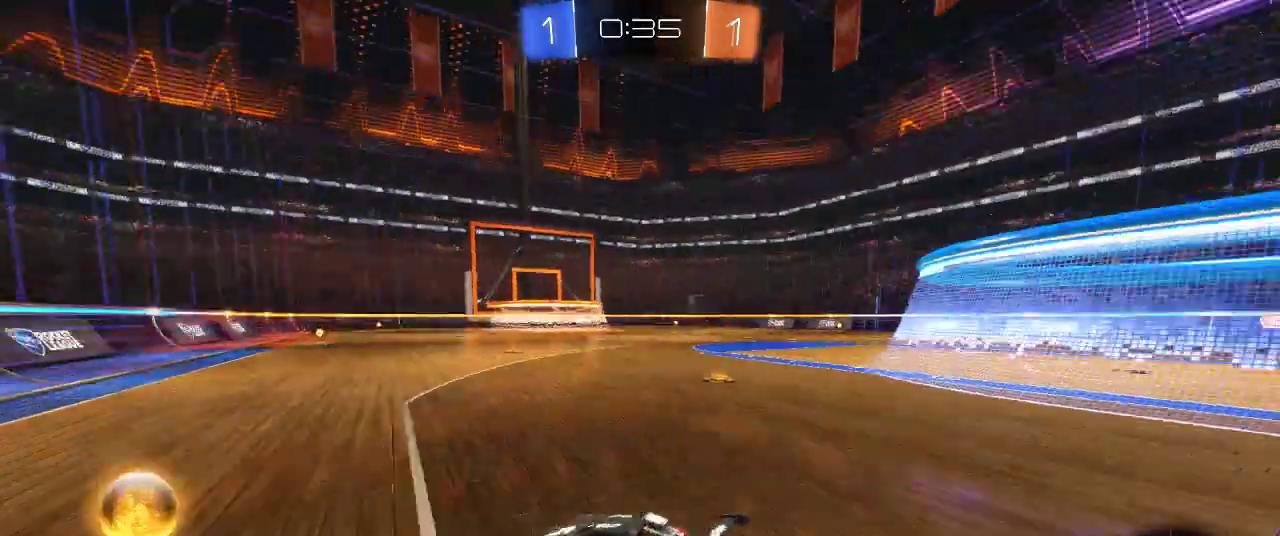
{"buttons": ["R2"], "left_stick": "right", "right_stick": "center", "events": [[100, "SQUARE", "down"], [183, "left_stick", "right"], [233, "SQUARE", "up"], [350, "SQUARE", "down"], [400, "SQUARE", "up"]]}
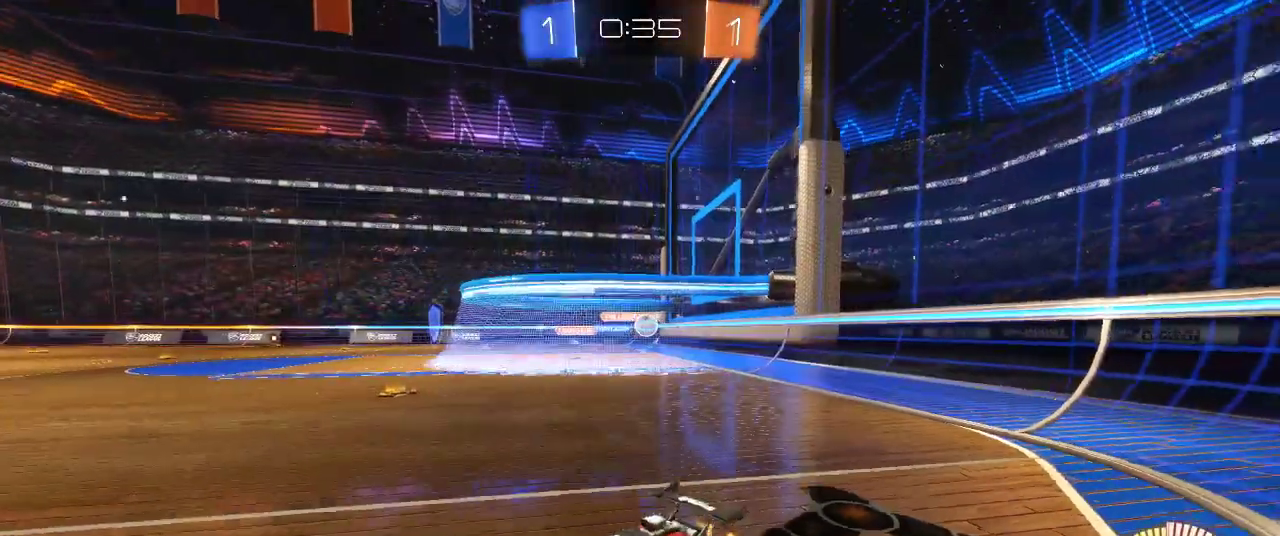
{"buttons": ["R2"], "left_stick": "up-right", "right_stick": "center", "events": [[133, "left_stick", "up-right"]]}
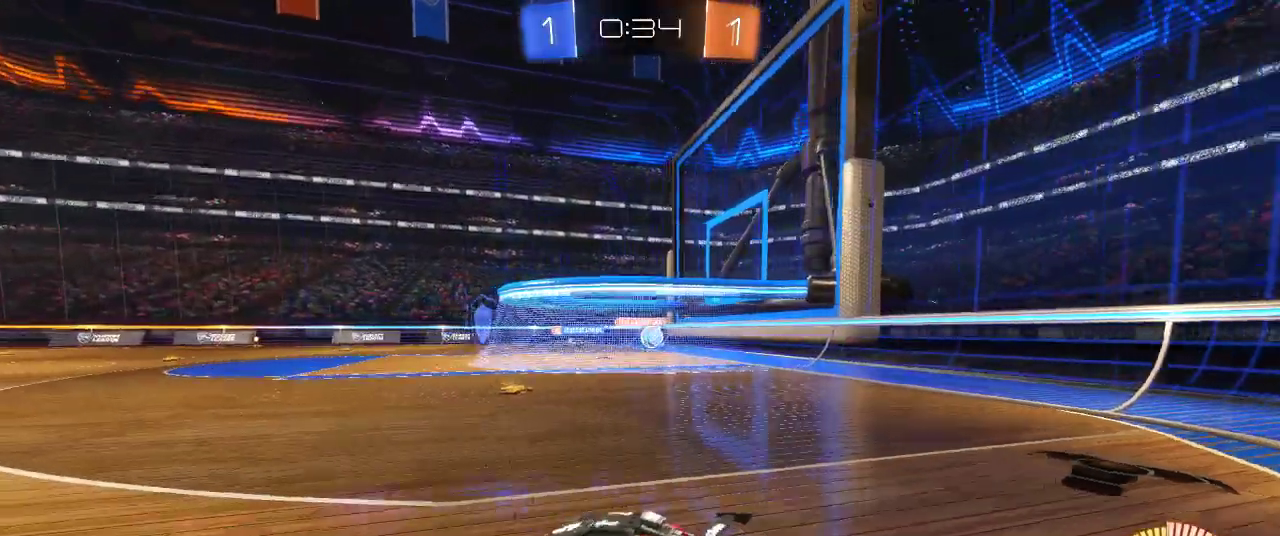
{"buttons": ["R2"], "left_stick": "up-right", "right_stick": "center", "events": []}
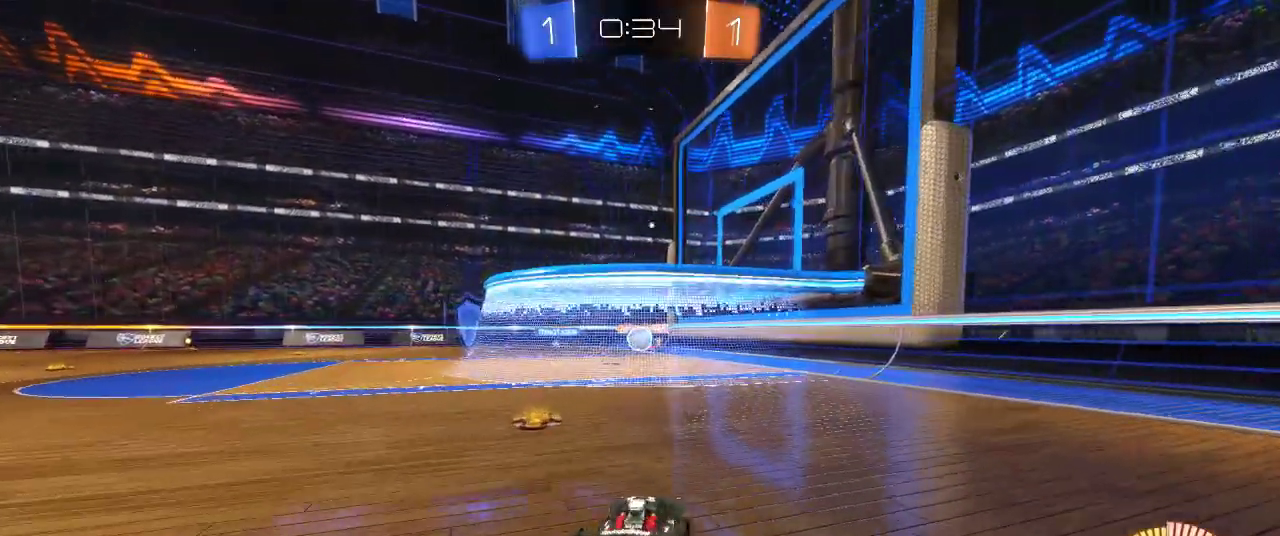
{"buttons": ["R2"], "left_stick": "down-left", "right_stick": "center"}
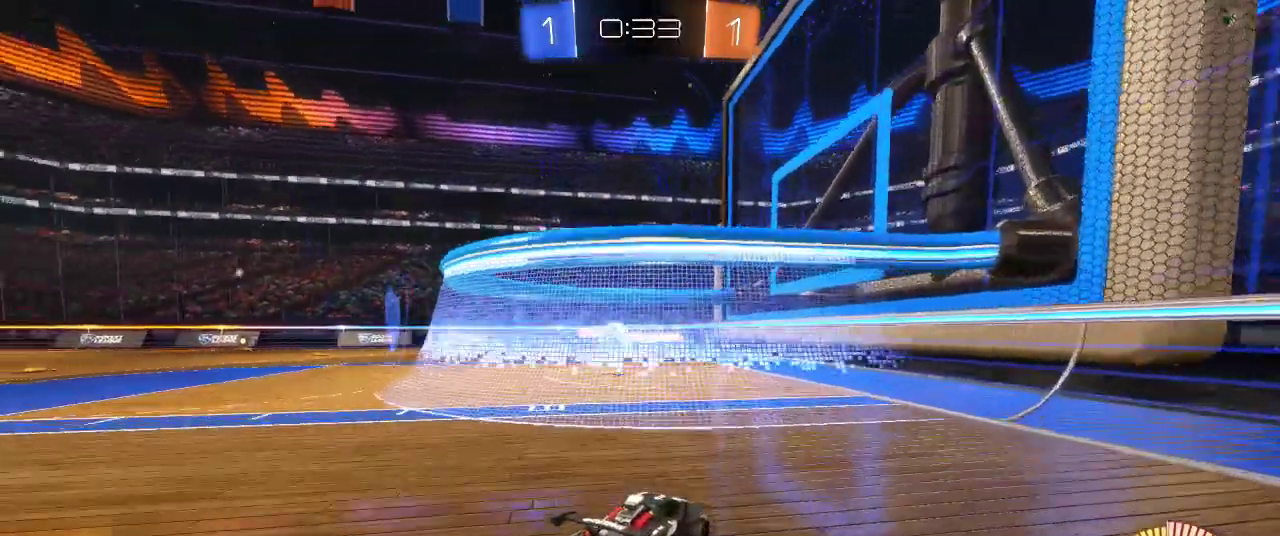
{"buttons": ["CIRCLE", "R2"], "left_stick": "left", "right_stick": "center"}
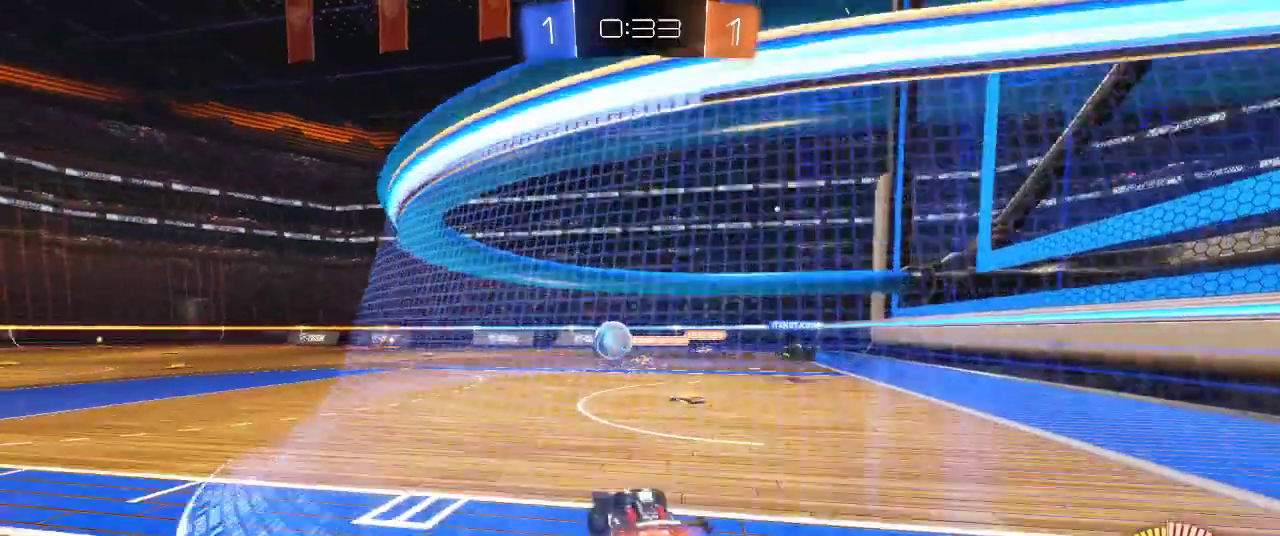
{"buttons": ["CIRCLE", "R2"], "left_stick": "left", "right_stick": "center", "events": [[133, "left_stick", "center"], [417, "left_stick", "left"]]}
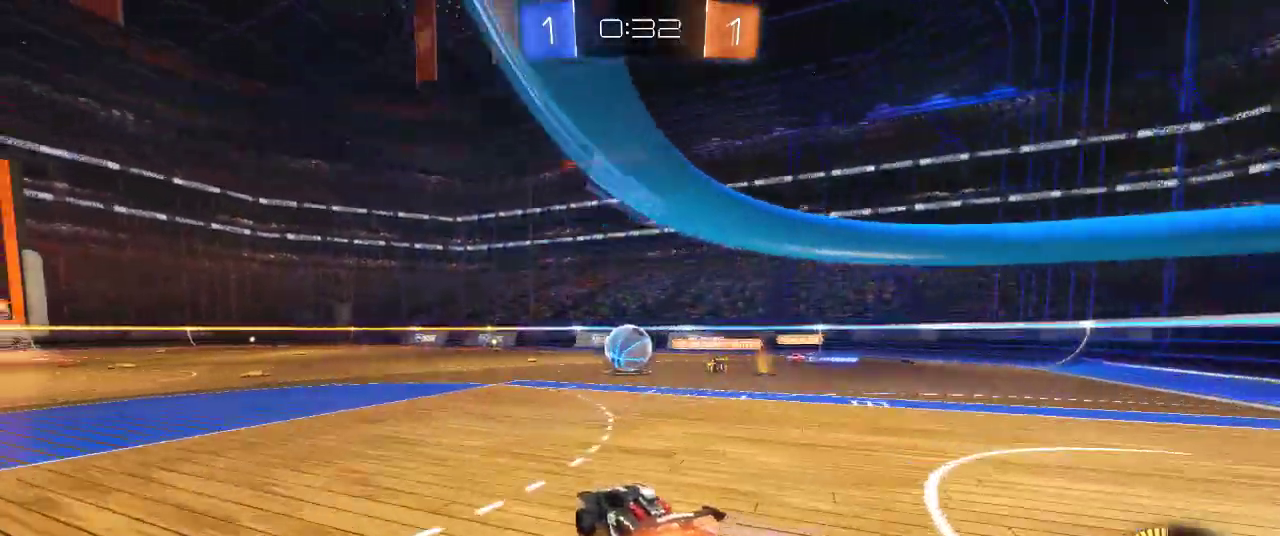
{"buttons": ["CIRCLE", "R2"], "left_stick": "center", "right_stick": "center", "events": [[50, "left_stick", "center"], [333, "left_stick", "right"], [483, "left_stick", "center"]]}
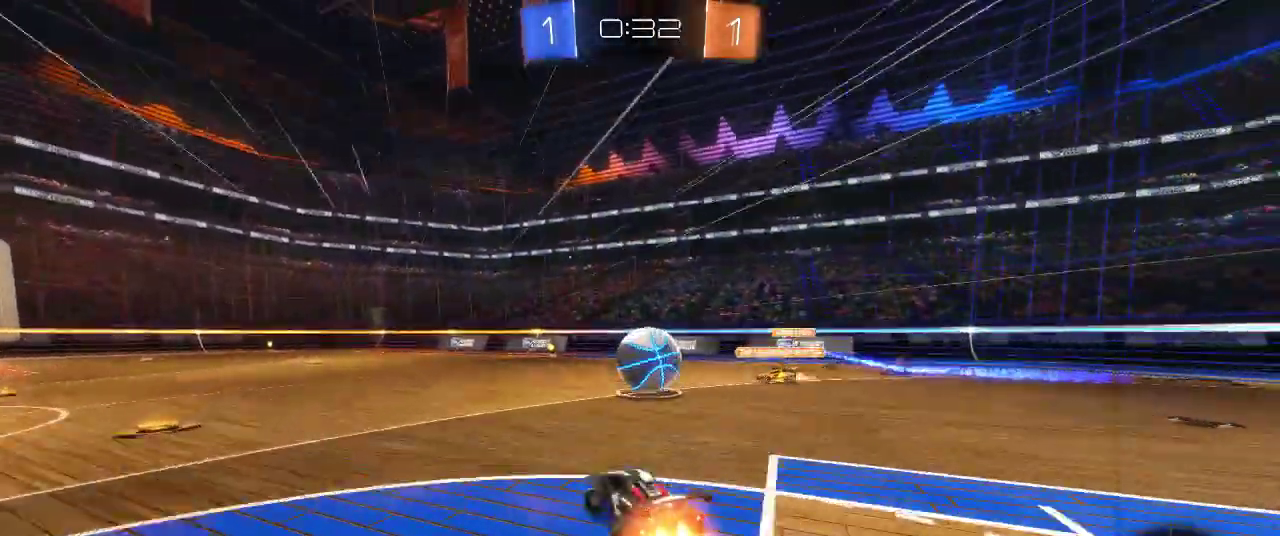
{"buttons": ["R2"], "left_stick": "right", "right_stick": "center", "events": [[117, "left_stick", "right"], [267, "left_stick", "center"], [367, "left_stick", "right"], [450, "CIRCLE", "up"]]}
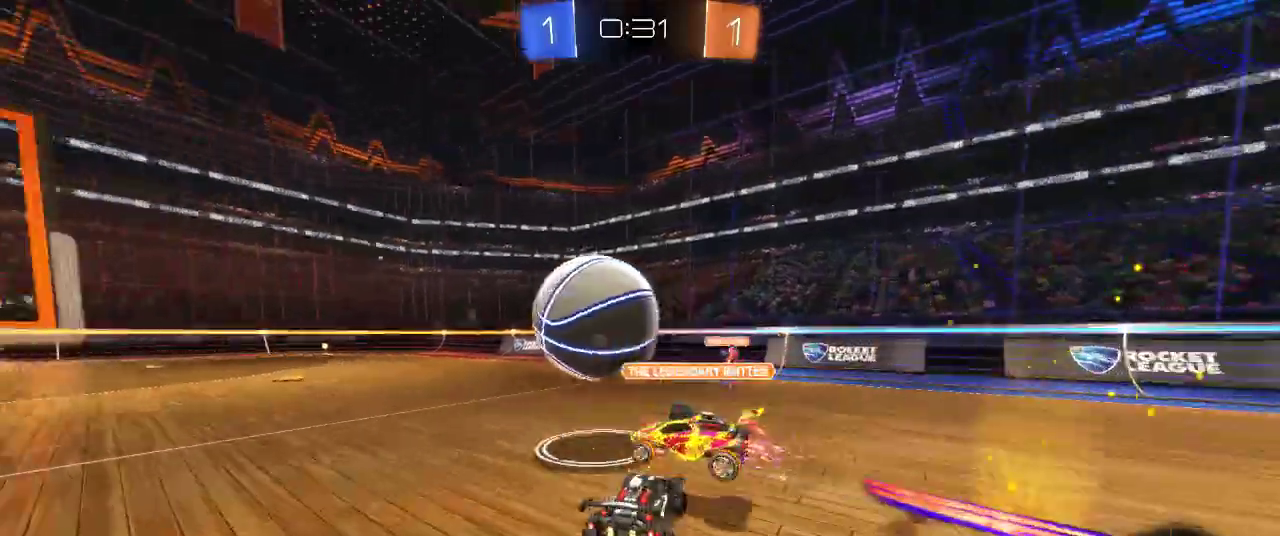
{"buttons": ["CIRCLE", "R2"], "left_stick": "left", "right_stick": "center", "events": [[67, "left_stick", "left"], [483, "CIRCLE", "down"]]}
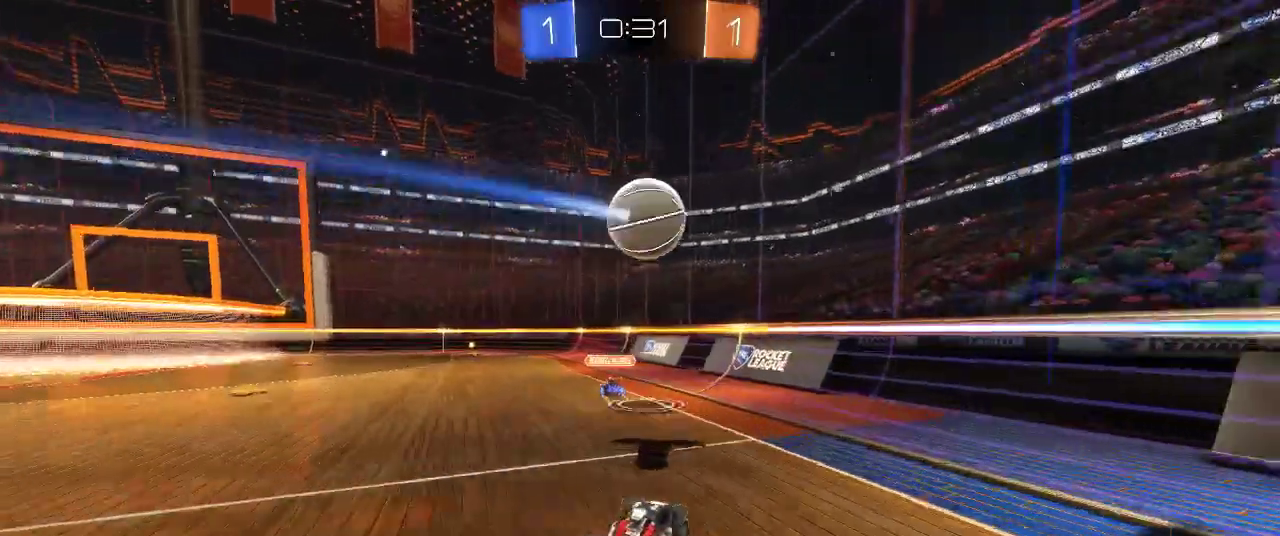
{"buttons": ["R2"], "left_stick": "center", "right_stick": "center", "events": [[183, "CIRCLE", "up"], [467, "left_stick", "center"]]}
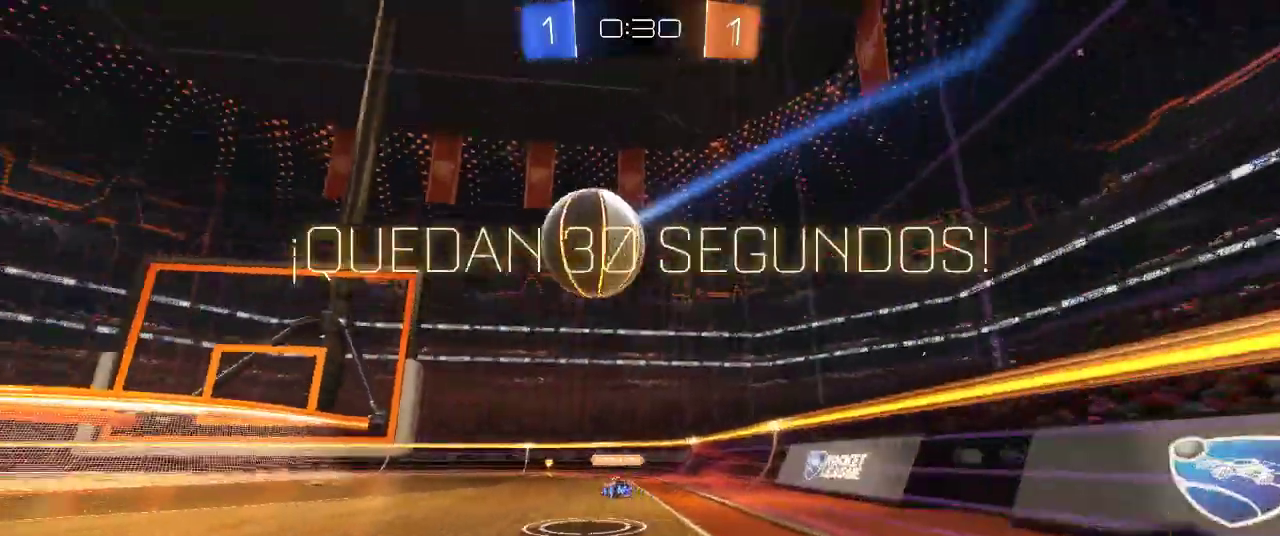
{"buttons": ["CROSS", "CIRCLE", "R2"], "left_stick": "center", "right_stick": "center", "events": [[83, "left_stick", "left"], [133, "CIRCLE", "down"], [250, "left_stick", "center"], [367, "left_stick", "left"], [500, "CROSS", "down"], [500, "left_stick", "center"]]}
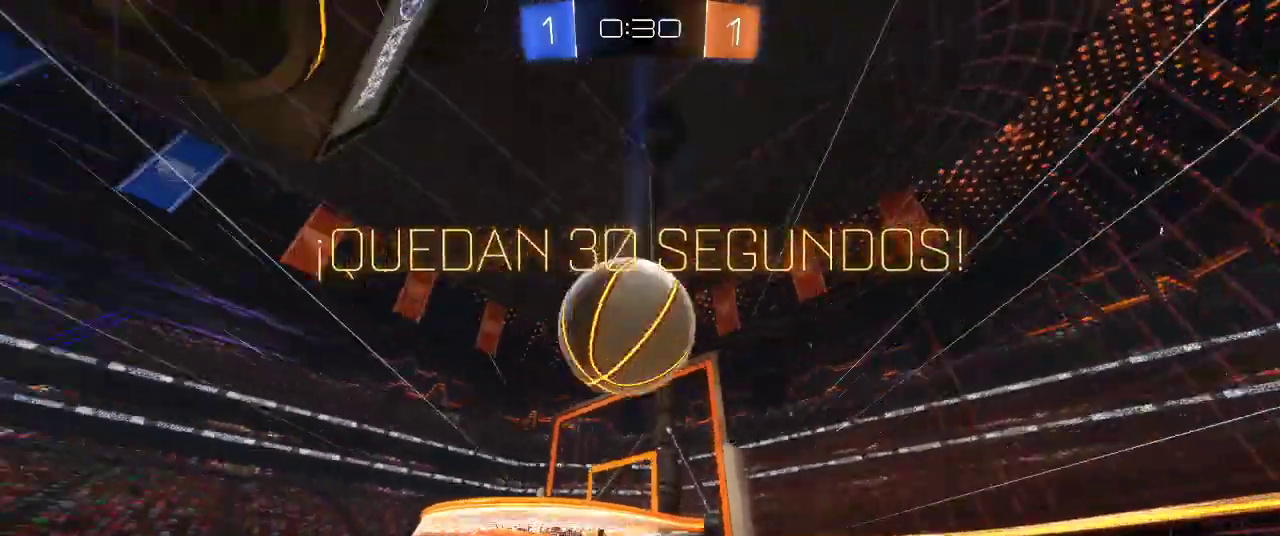
{"buttons": ["R2"], "left_stick": "center", "right_stick": "center", "events": [[83, "CROSS", "up"], [150, "CROSS", "down"], [217, "CIRCLE", "up"], [267, "CROSS", "up"], [267, "left_stick", "down"], [483, "left_stick", "center"]]}